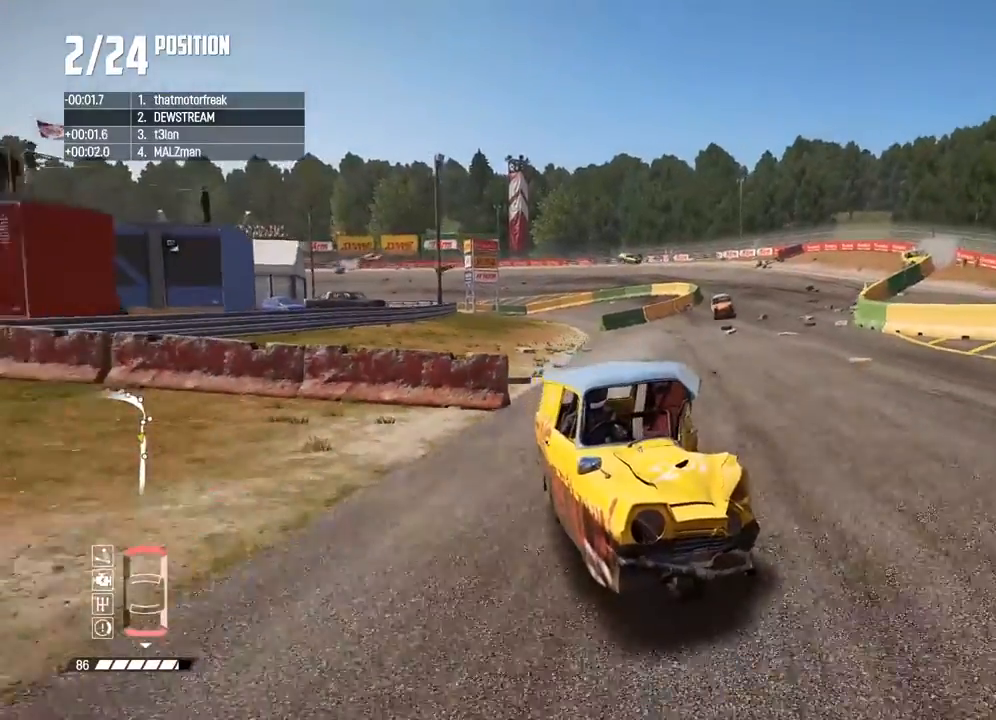
Gameplay with a controller (Xbox layout); each line is a JSON object with the inputs held at the frame after it (dt_ms = milliseconds from this image to that frame). "button_events" lists button changes between this image and that frame as [ms after this image, input, new state], when the widget could be followed in between (sticks are given only as held states).
{"dt_ms": 500, "buttons": ["R2"], "left_stick": "center", "right_stick": "down", "button_events": []}
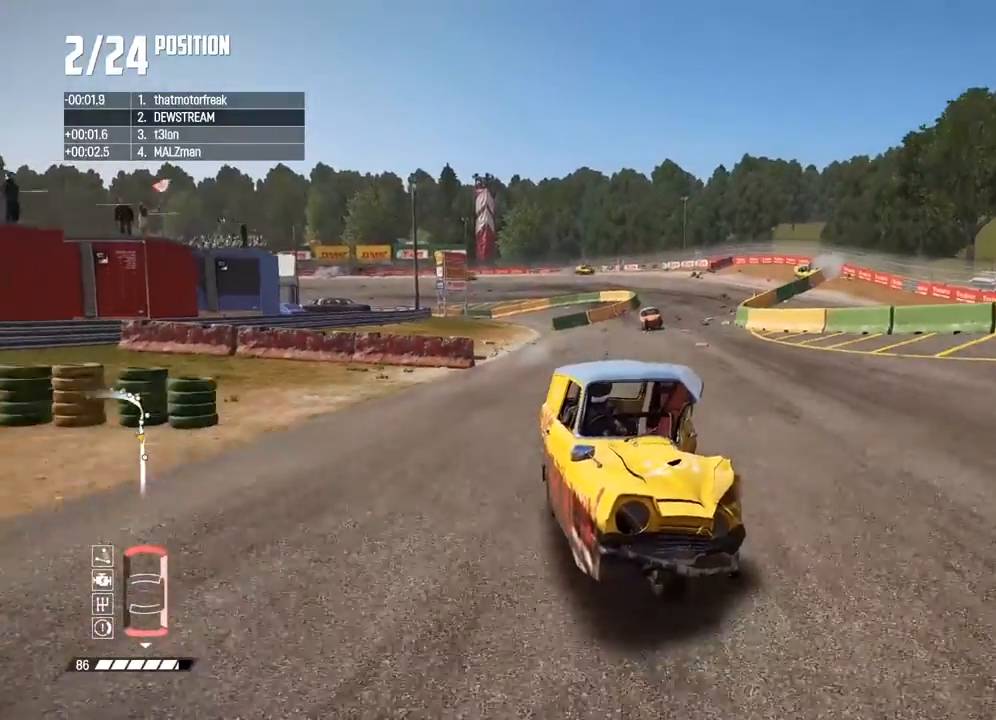
{"dt_ms": 1000, "buttons": ["R2"], "left_stick": "left", "right_stick": "down", "button_events": []}
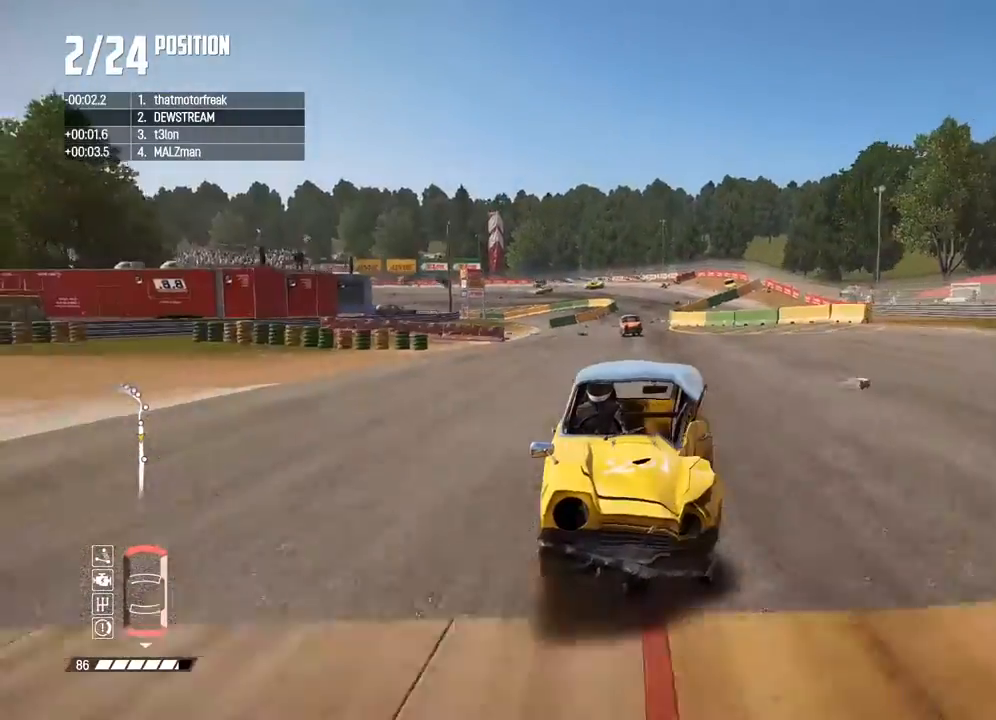
{"dt_ms": 500, "buttons": ["R2"], "left_stick": "center", "right_stick": "down", "button_events": []}
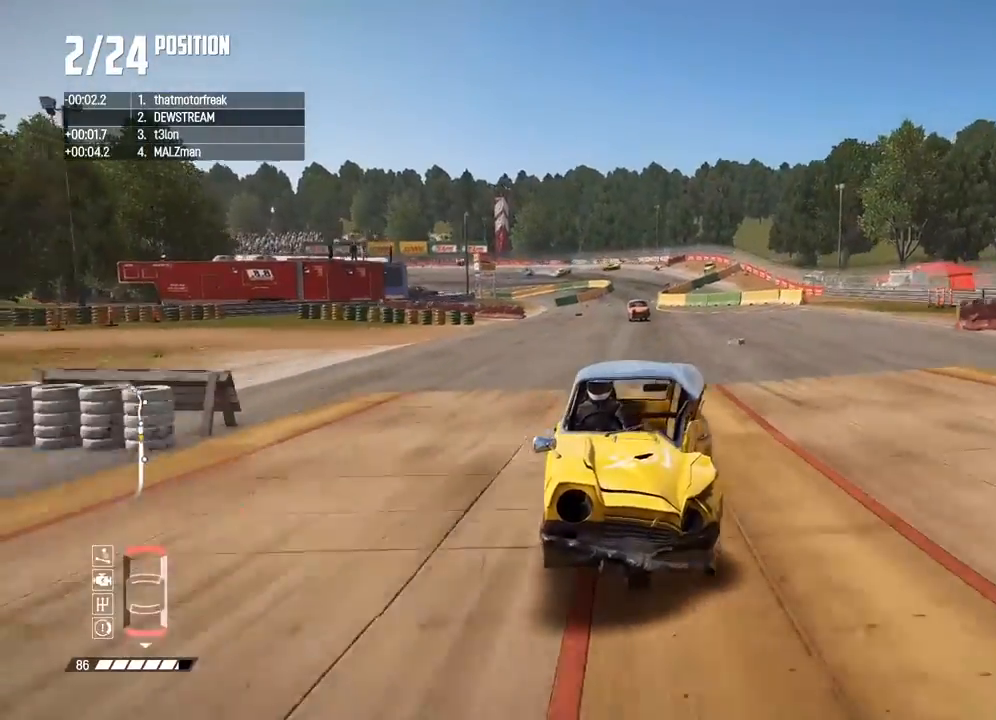
{"dt_ms": 500, "buttons": ["R2"], "left_stick": "center", "right_stick": "down", "button_events": []}
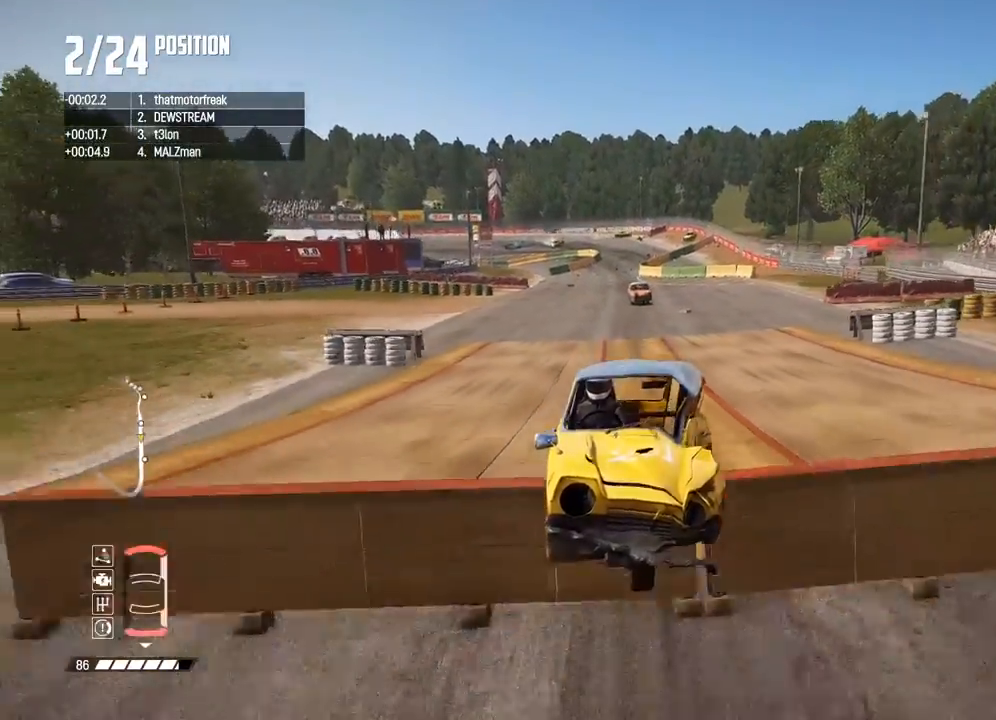
{"dt_ms": 500, "buttons": ["R2"], "left_stick": "center", "right_stick": "down", "button_events": []}
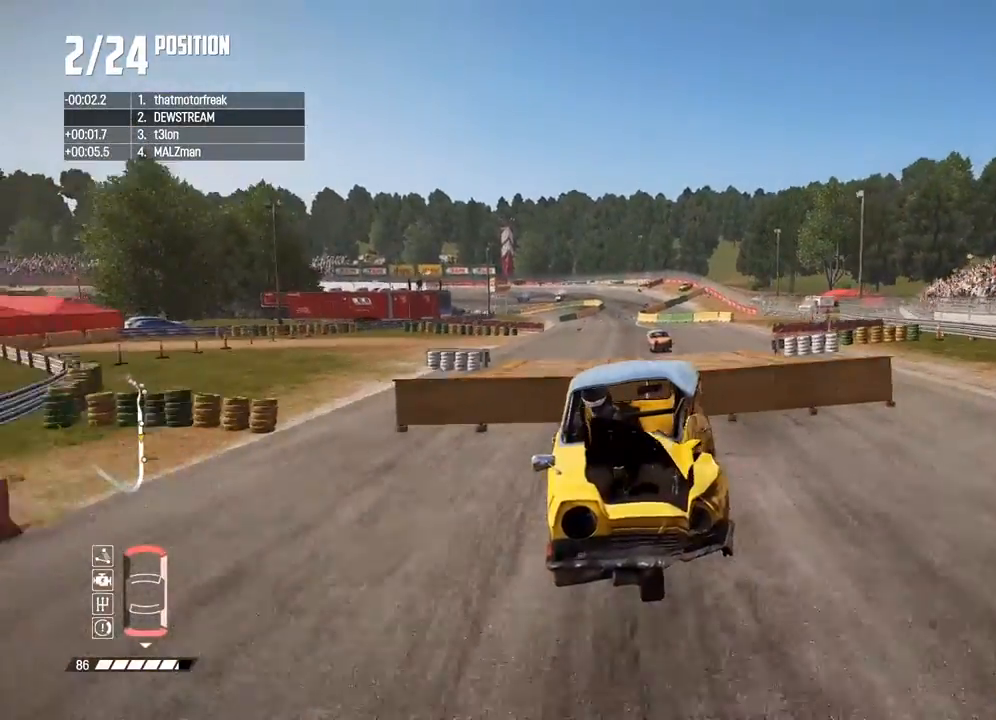
{"dt_ms": 500, "buttons": ["R2"], "left_stick": "center", "right_stick": "down", "button_events": []}
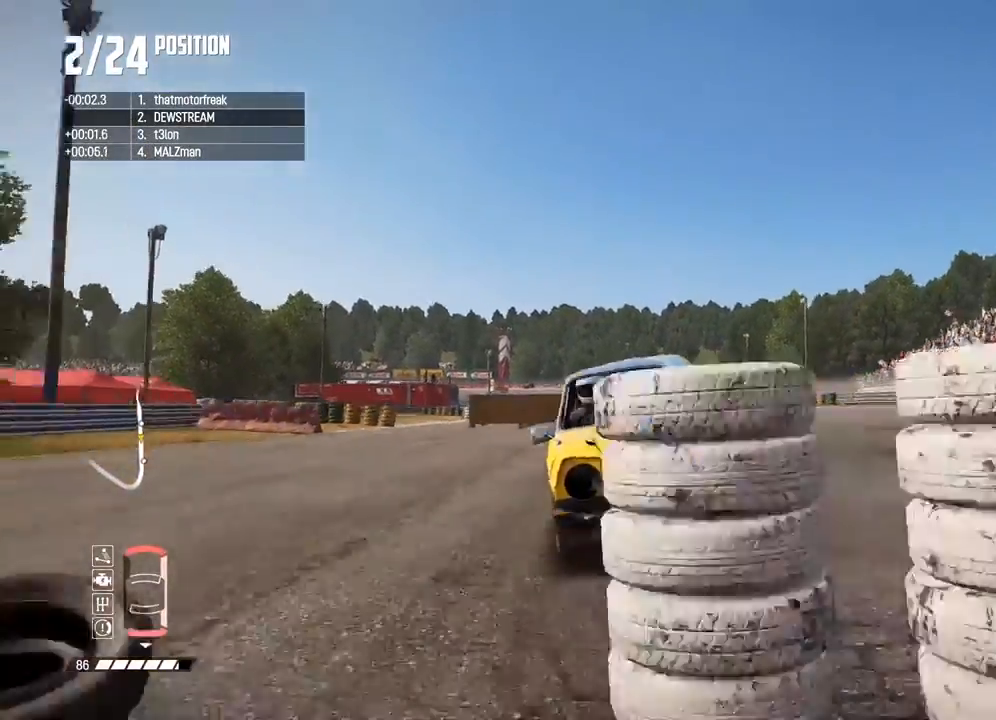
{"dt_ms": 500, "buttons": ["R2"], "left_stick": "center", "right_stick": "center", "button_events": []}
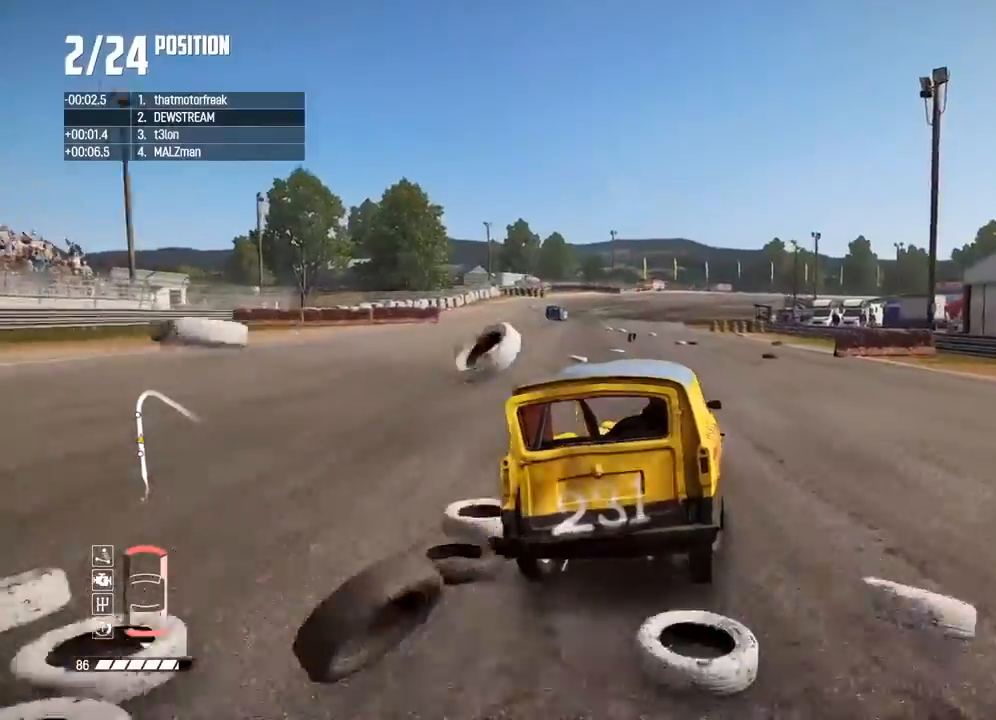
{"dt_ms": 500, "buttons": ["R2"], "left_stick": "center", "right_stick": "center", "button_events": []}
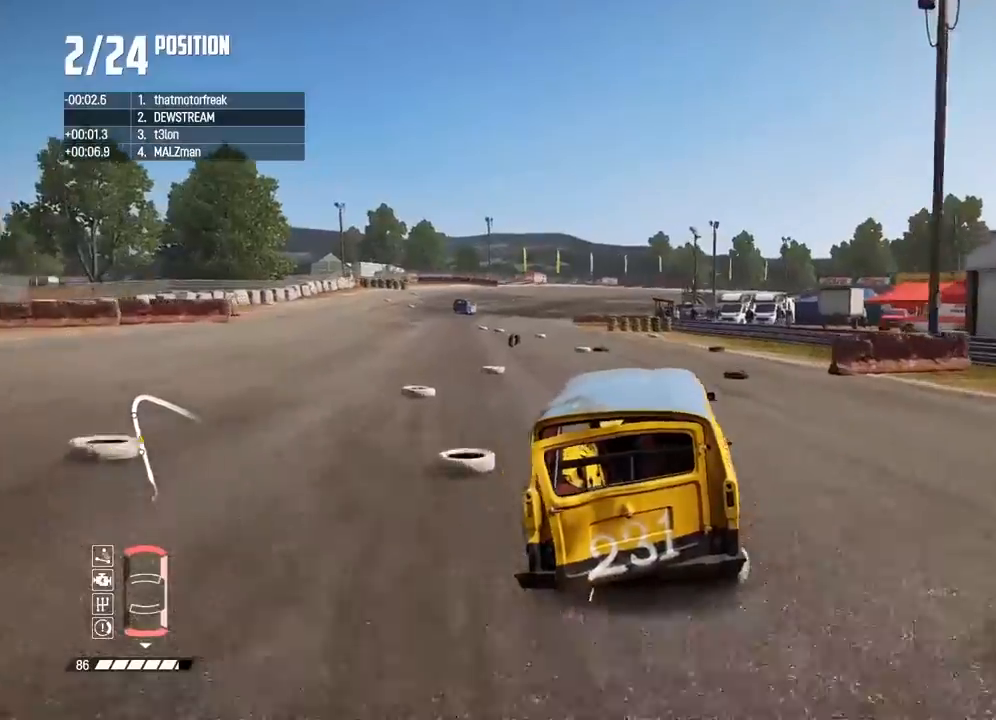
{"dt_ms": 500, "buttons": ["R2"], "left_stick": "left", "right_stick": "center", "button_events": []}
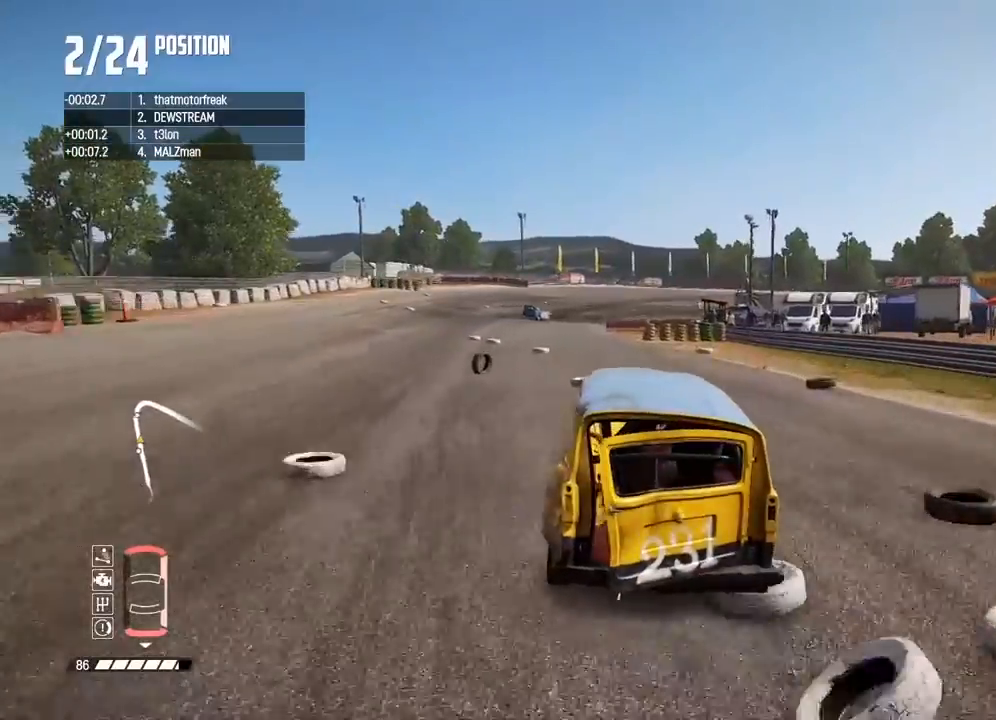
{"dt_ms": 500, "buttons": ["R2"], "left_stick": "up-left", "right_stick": "center", "button_events": []}
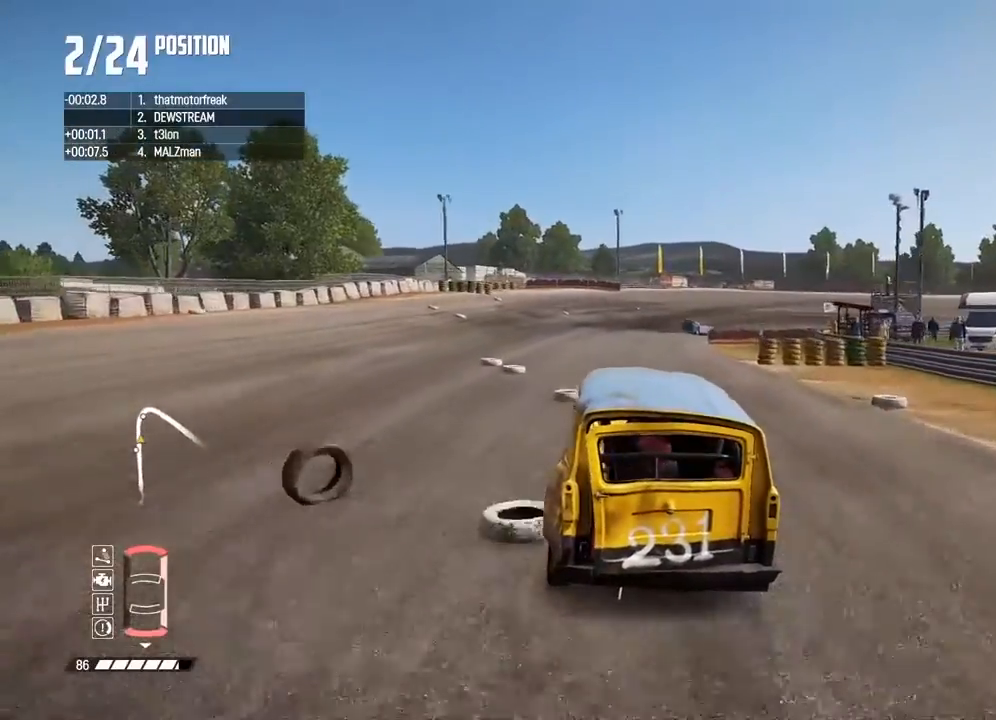
{"dt_ms": 500, "buttons": ["R2"], "left_stick": "right", "right_stick": "center", "button_events": []}
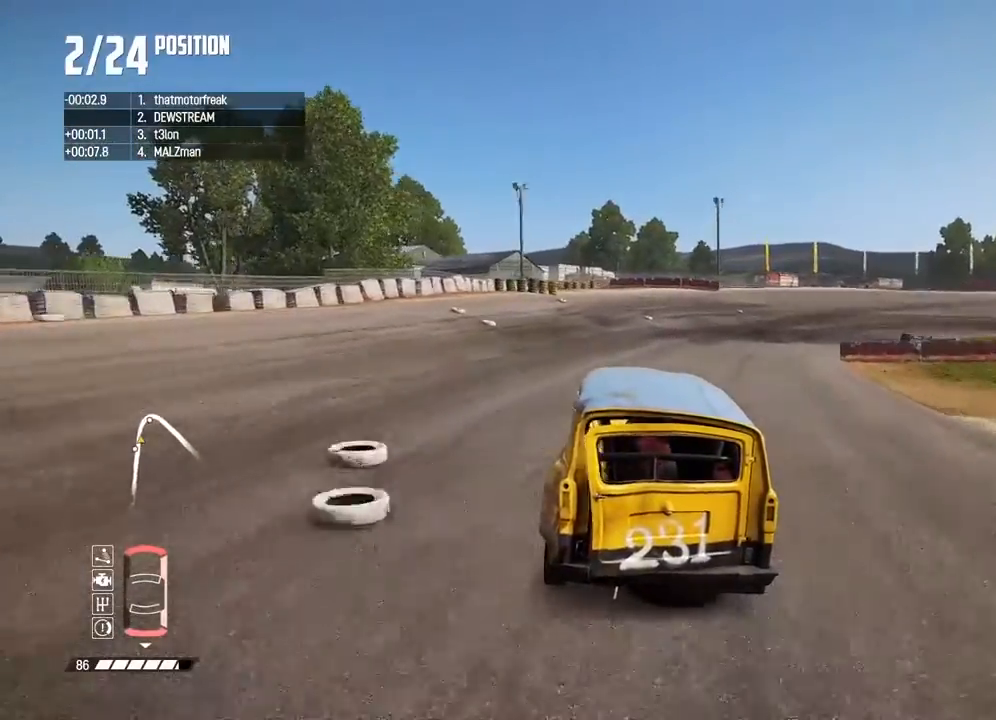
{"dt_ms": 500, "buttons": ["R2"], "left_stick": "right", "right_stick": "center", "button_events": []}
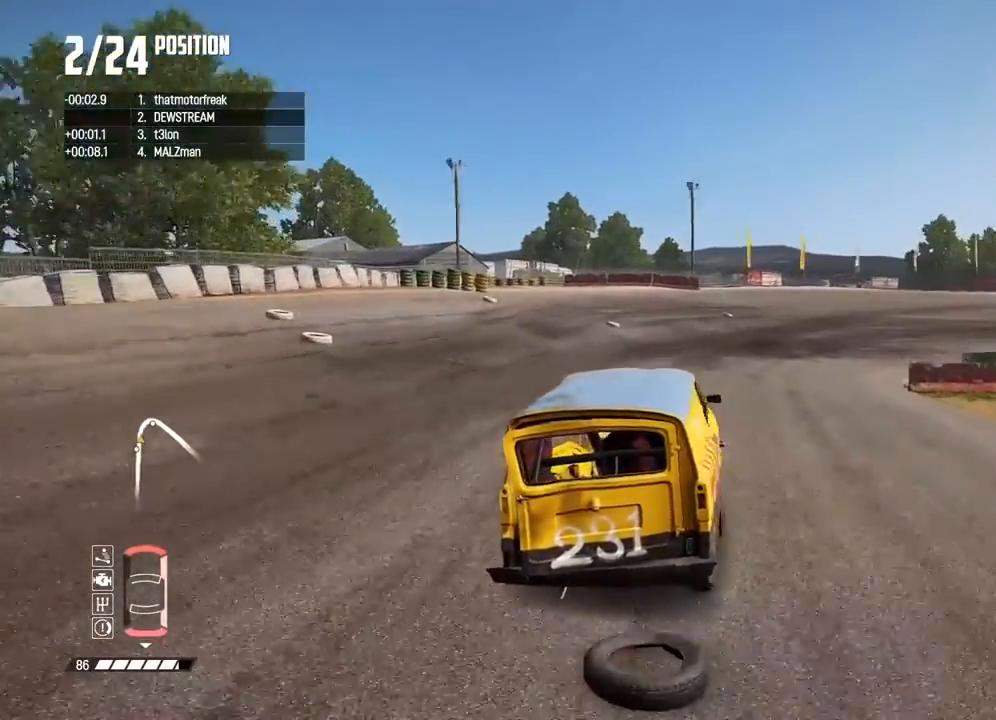
{"dt_ms": 500, "buttons": ["R2"], "left_stick": "right", "right_stick": "center", "button_events": [[67, "R2", "up"], [417, "R2", "down"]]}
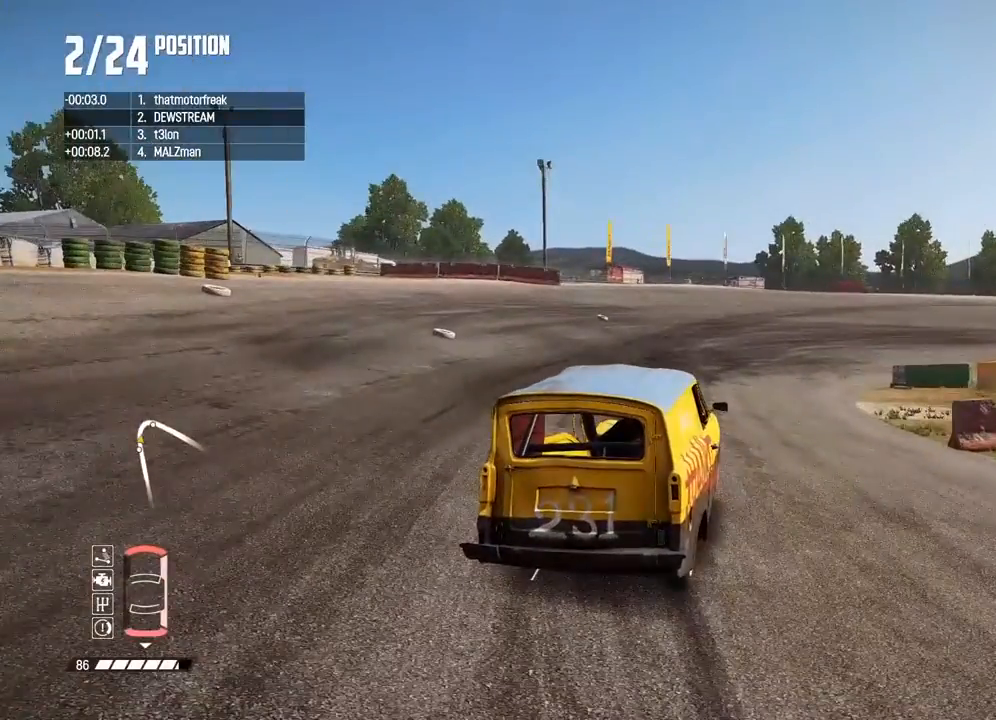
{"dt_ms": 500, "buttons": ["R2"], "left_stick": "center", "right_stick": "center", "button_events": []}
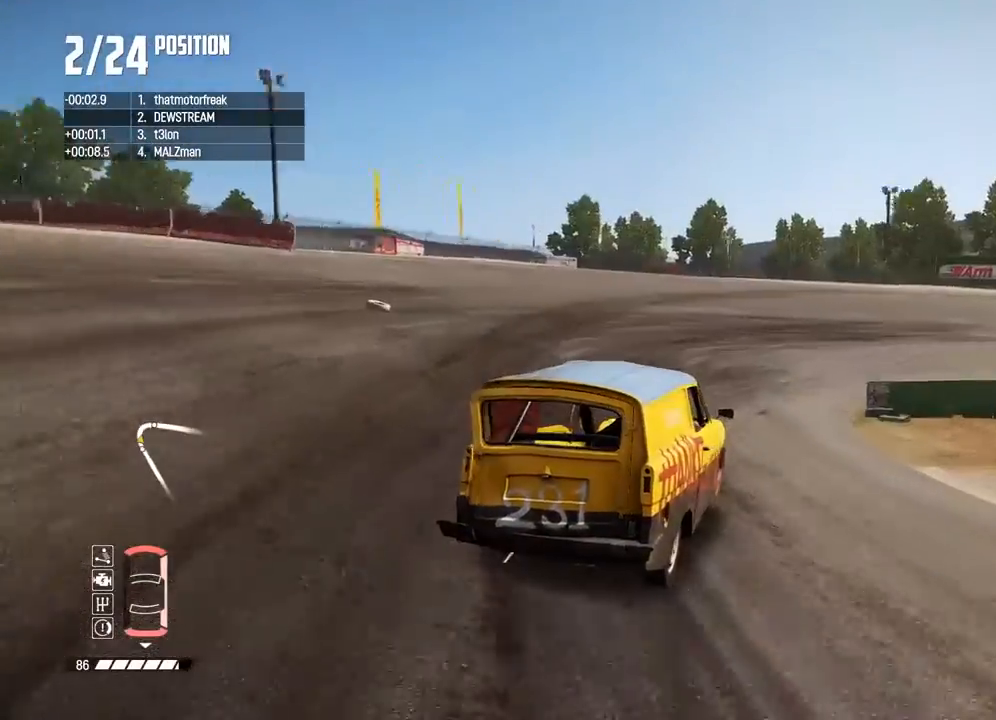
{"dt_ms": 500, "buttons": ["R2"], "left_stick": "right", "right_stick": "center", "button_events": []}
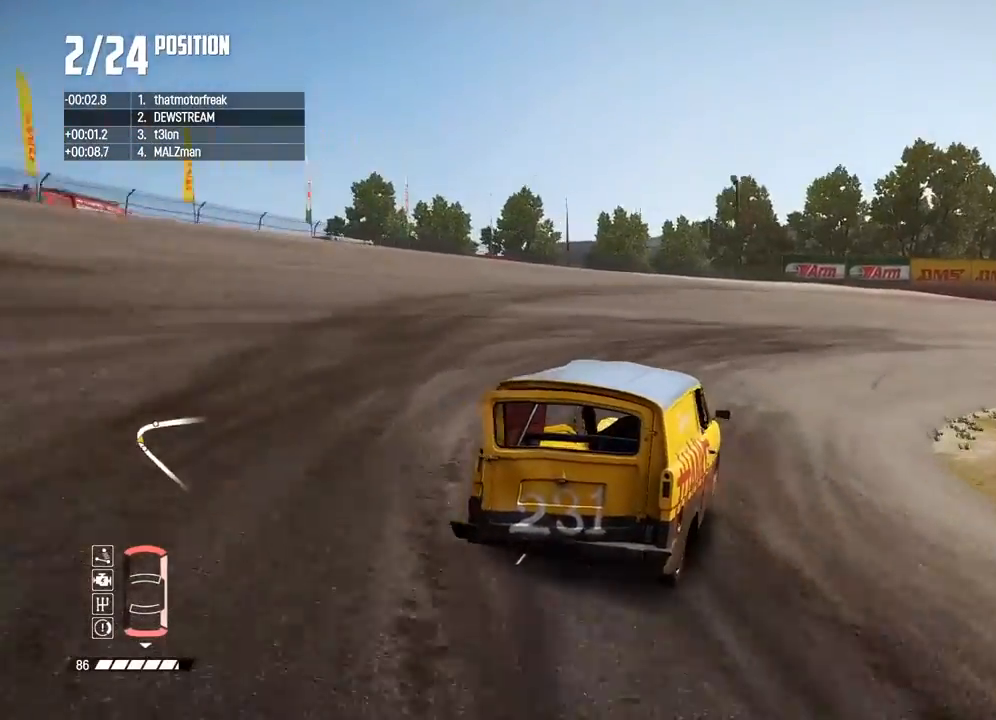
{"dt_ms": 500, "buttons": ["R2"], "left_stick": "right", "right_stick": "center", "button_events": []}
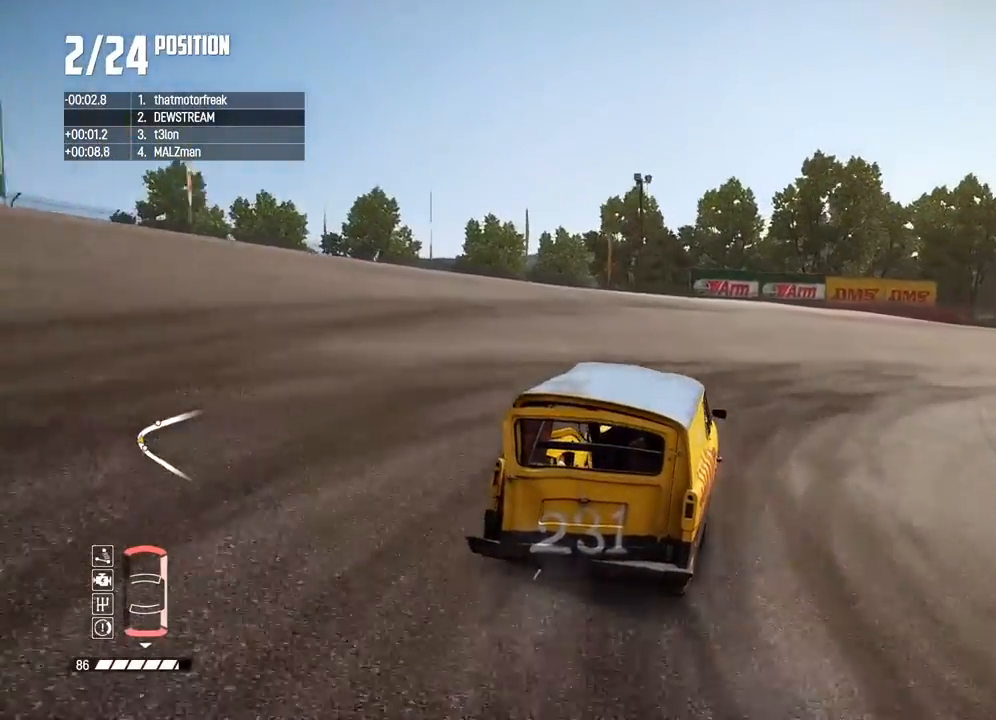
{"dt_ms": 500, "buttons": ["R2"], "left_stick": "right", "right_stick": "center", "button_events": []}
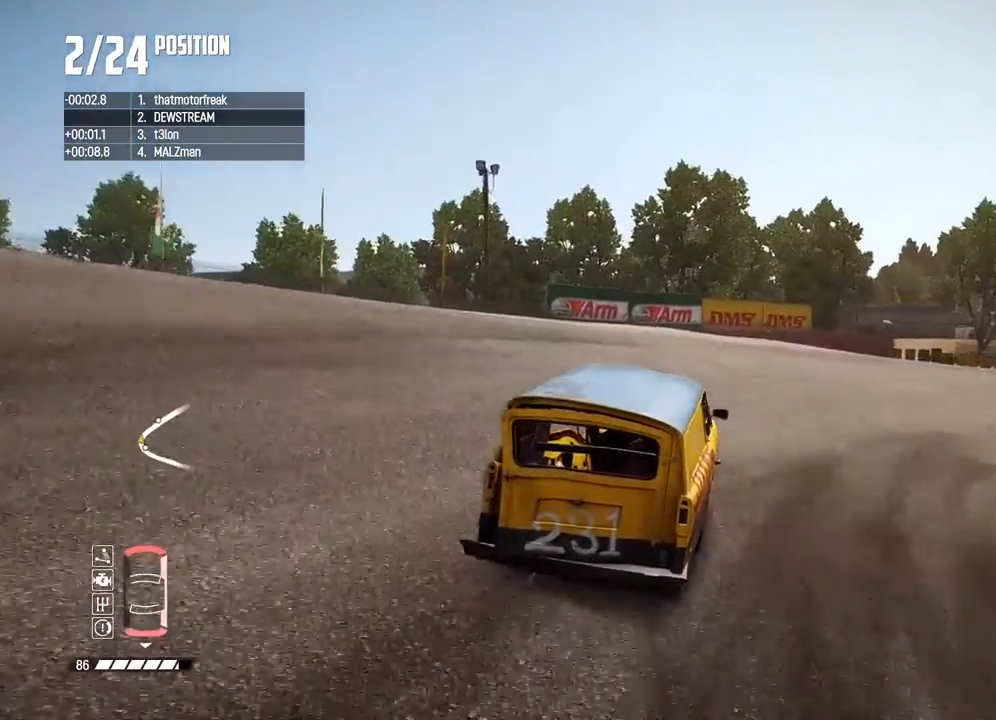
{"dt_ms": 500, "buttons": ["R2"], "left_stick": "right", "right_stick": "center", "button_events": []}
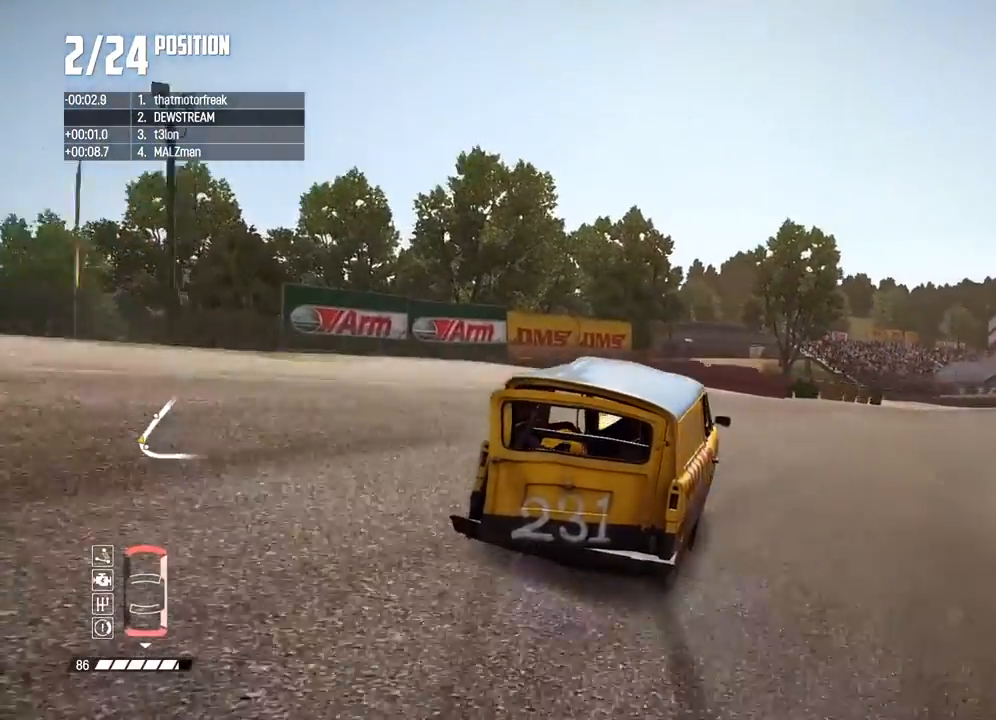
{"dt_ms": 500, "buttons": ["R2"], "left_stick": "center", "right_stick": "center", "button_events": []}
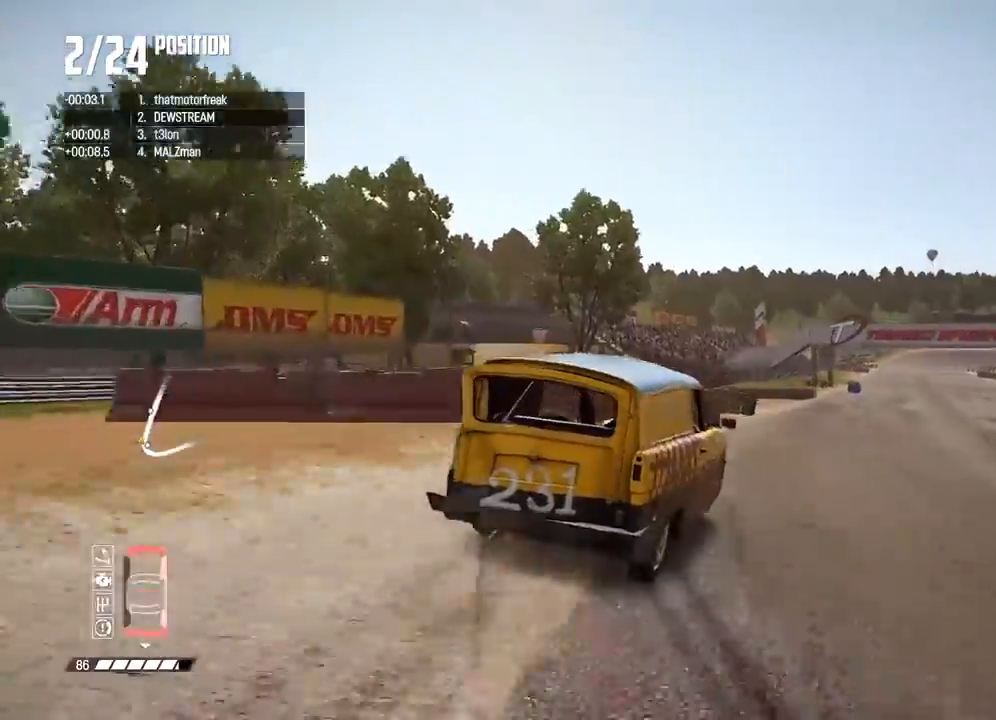
{"dt_ms": 500, "buttons": [], "left_stick": "up-left", "right_stick": "center", "button_events": [[133, "R2", "up"]]}
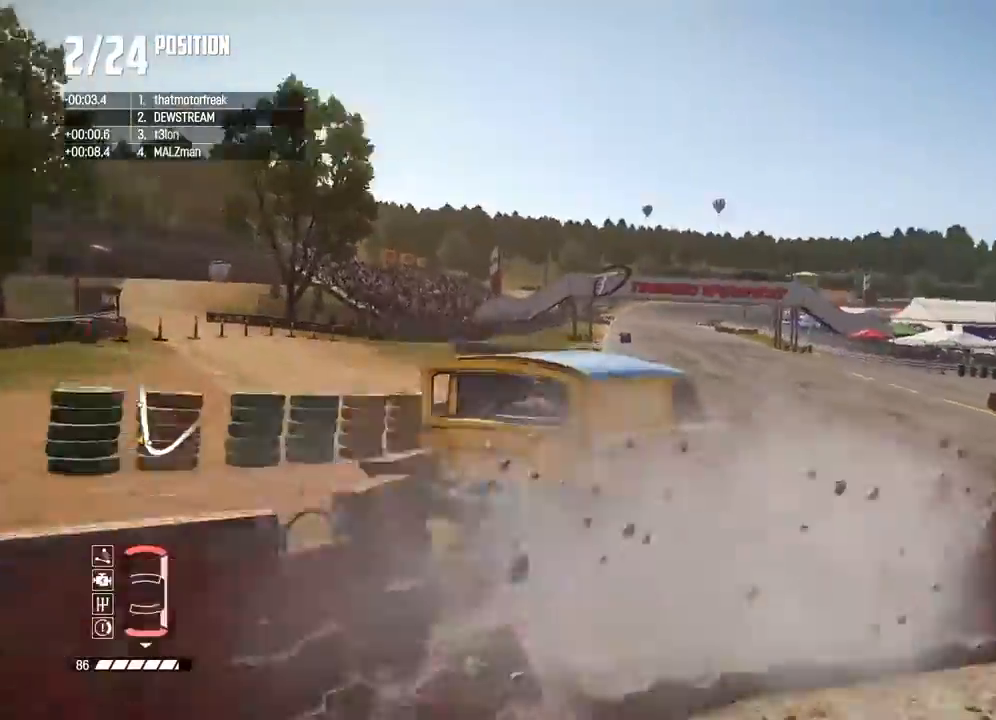
{"dt_ms": 500, "buttons": ["R2"], "left_stick": "up-left", "right_stick": "center", "button_events": [[250, "R2", "down"]]}
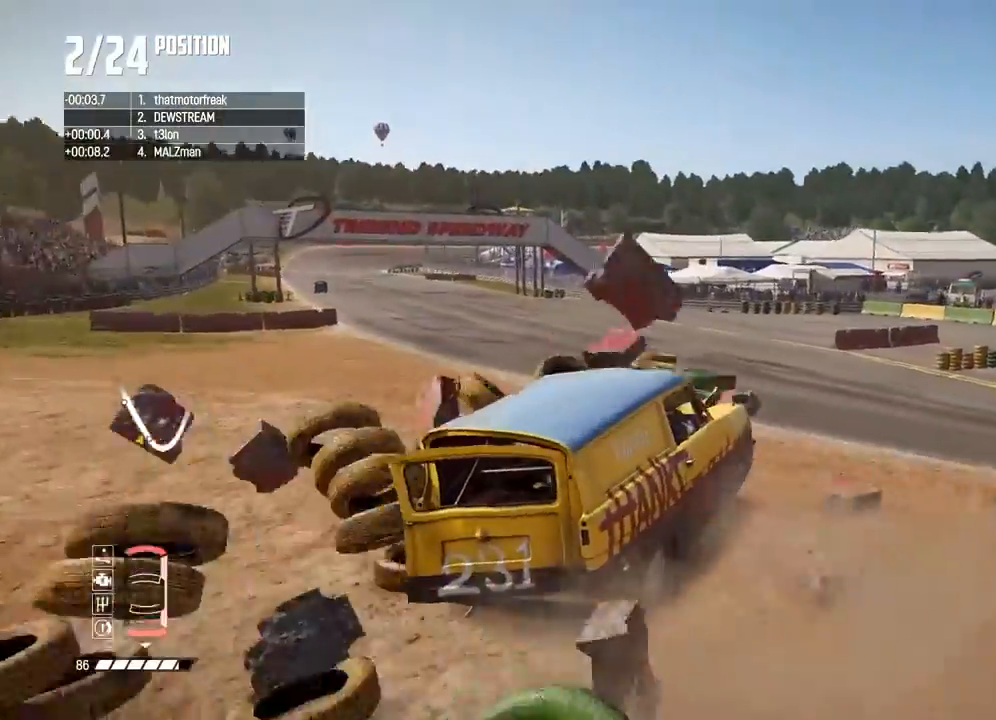
{"dt_ms": 500, "buttons": ["R2"], "left_stick": "up-left", "right_stick": "center", "button_events": []}
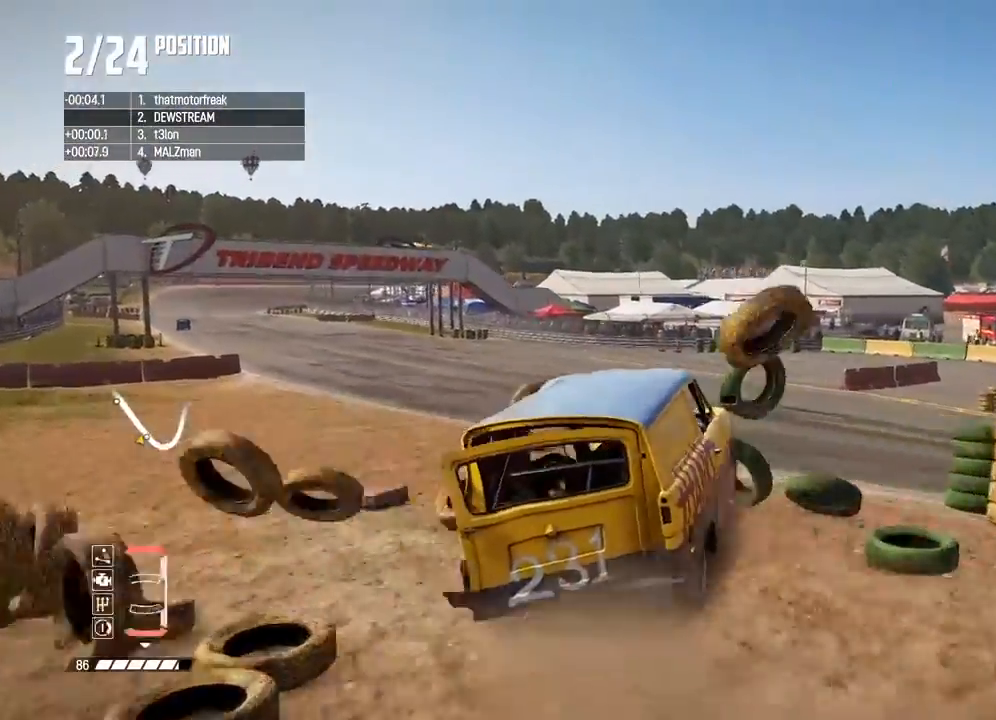
{"dt_ms": 1000, "buttons": ["R2"], "left_stick": "left", "right_stick": "down", "button_events": []}
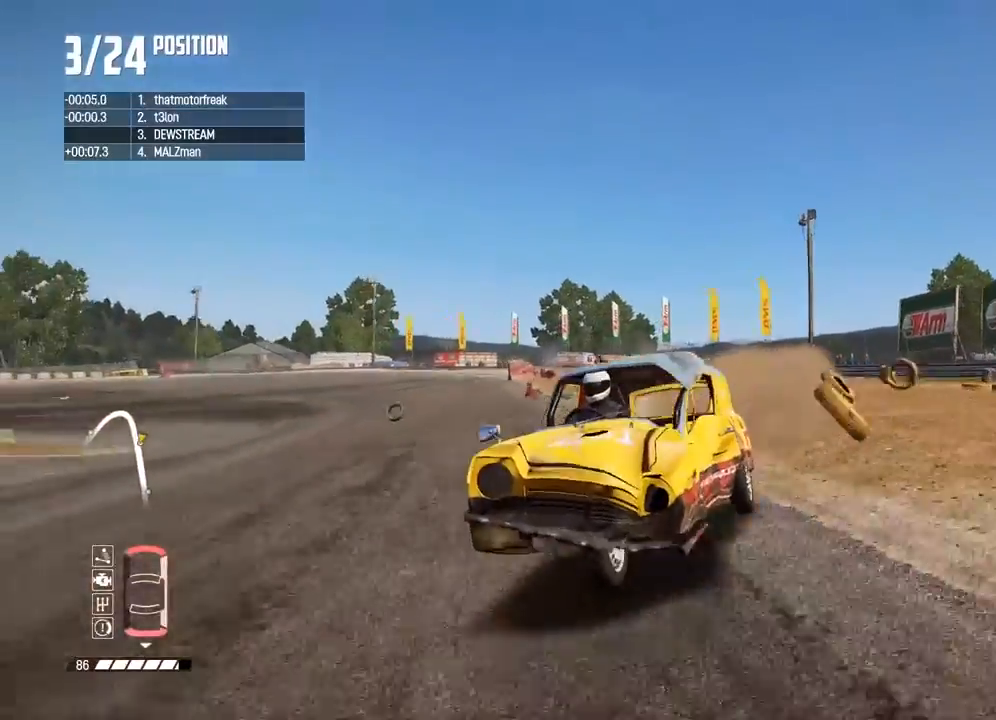
{"dt_ms": 500, "buttons": ["R2"], "left_stick": "center", "right_stick": "down", "button_events": []}
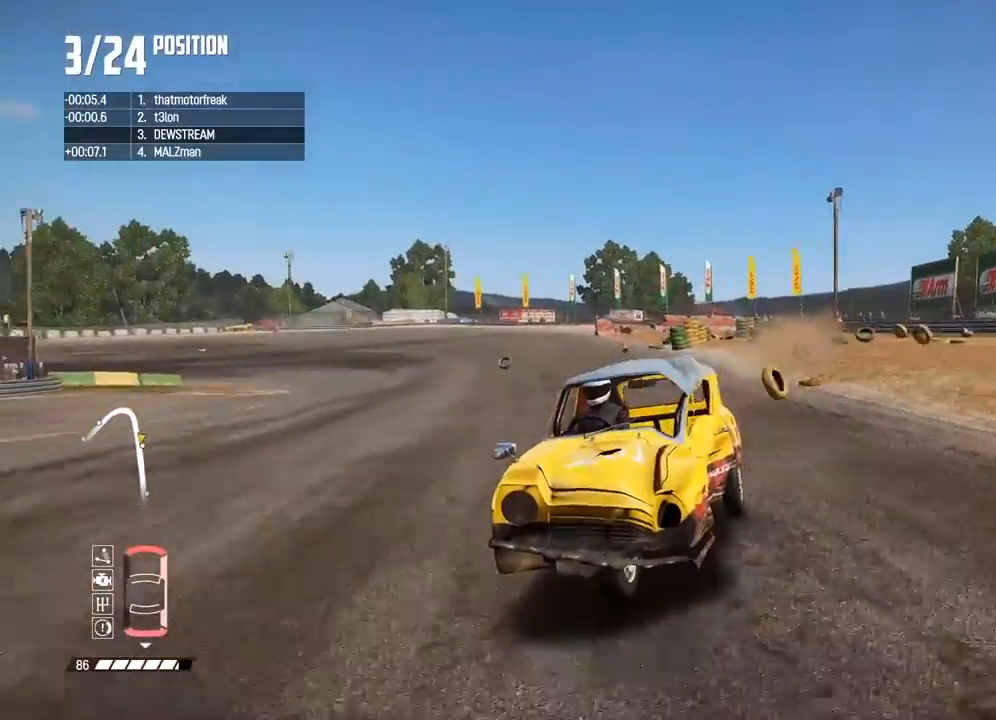
{"dt_ms": 500, "buttons": ["R2"], "left_stick": "left", "right_stick": "center", "button_events": []}
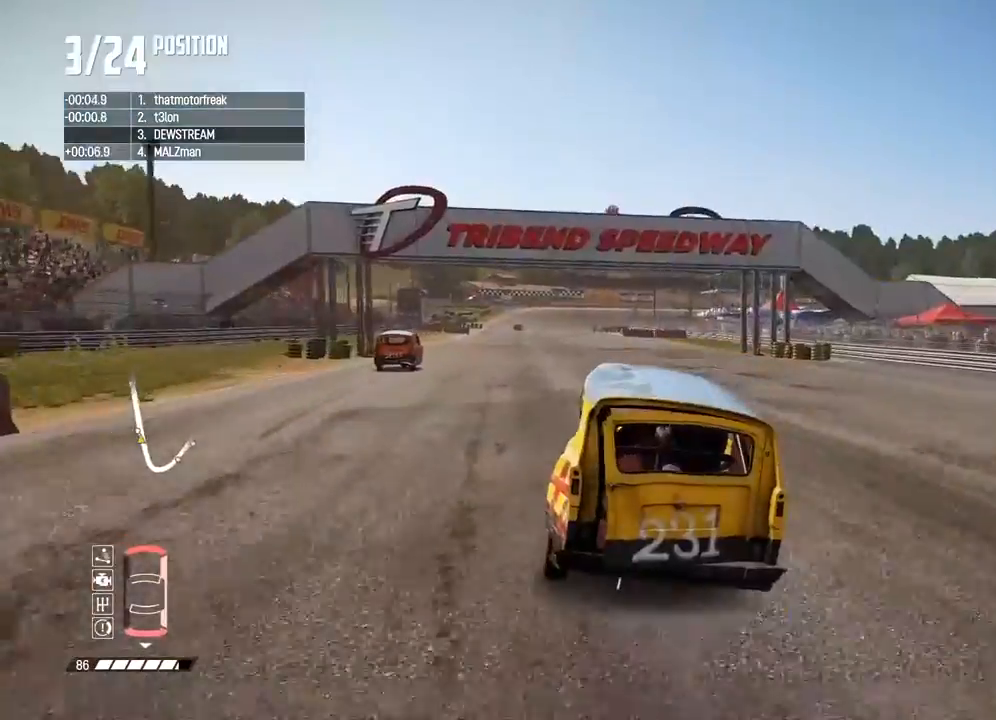
{"dt_ms": 500, "buttons": ["R2"], "left_stick": "right", "right_stick": "center", "button_events": []}
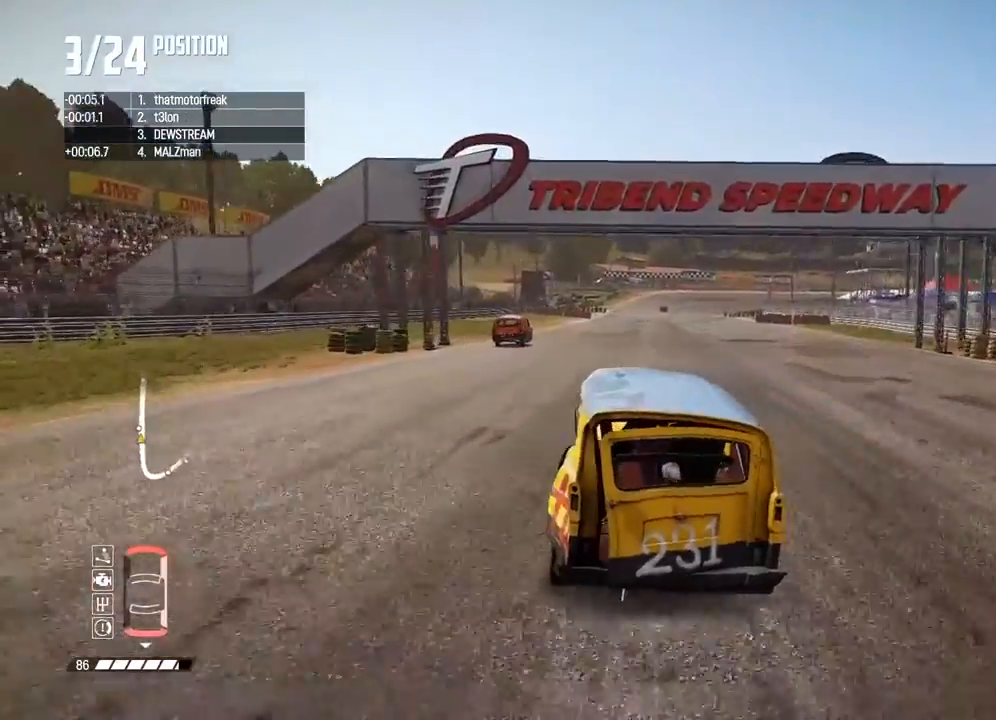
{"dt_ms": 500, "buttons": ["R2"], "left_stick": "center", "right_stick": "center", "button_events": []}
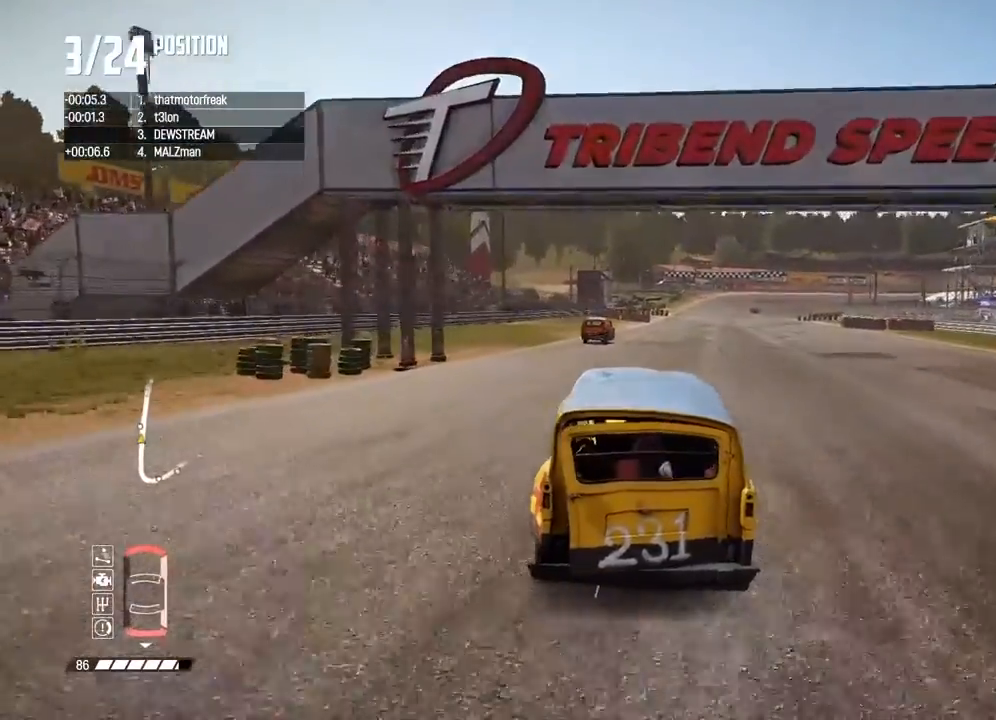
{"dt_ms": 500, "buttons": ["R2"], "left_stick": "center", "right_stick": "center", "button_events": []}
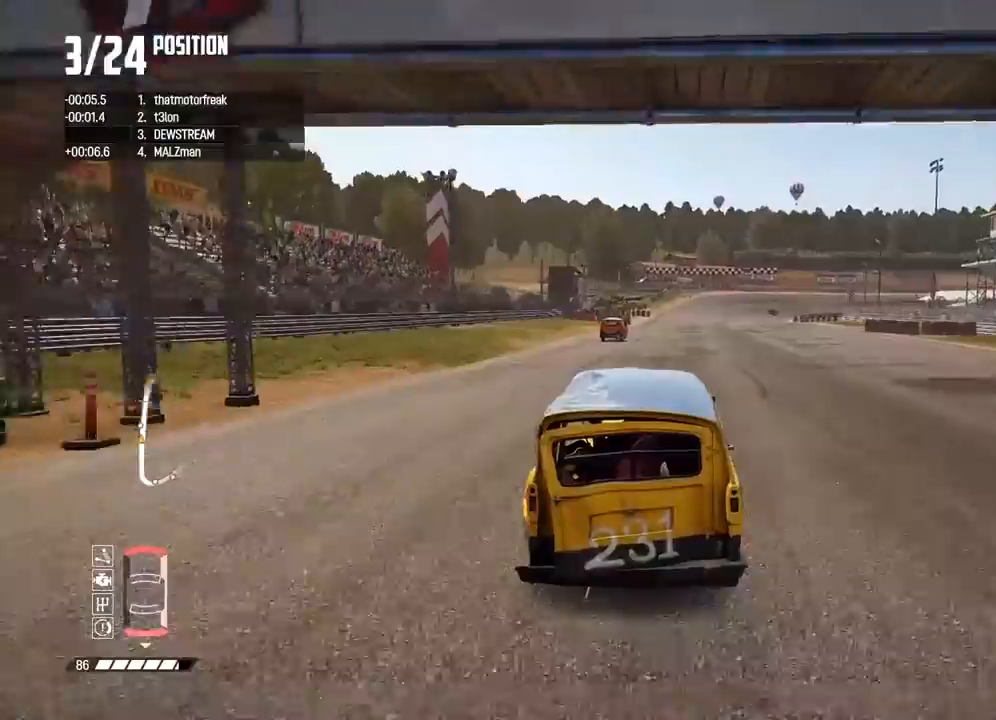
{"dt_ms": 500, "buttons": ["R2"], "left_stick": "right", "right_stick": "center", "button_events": []}